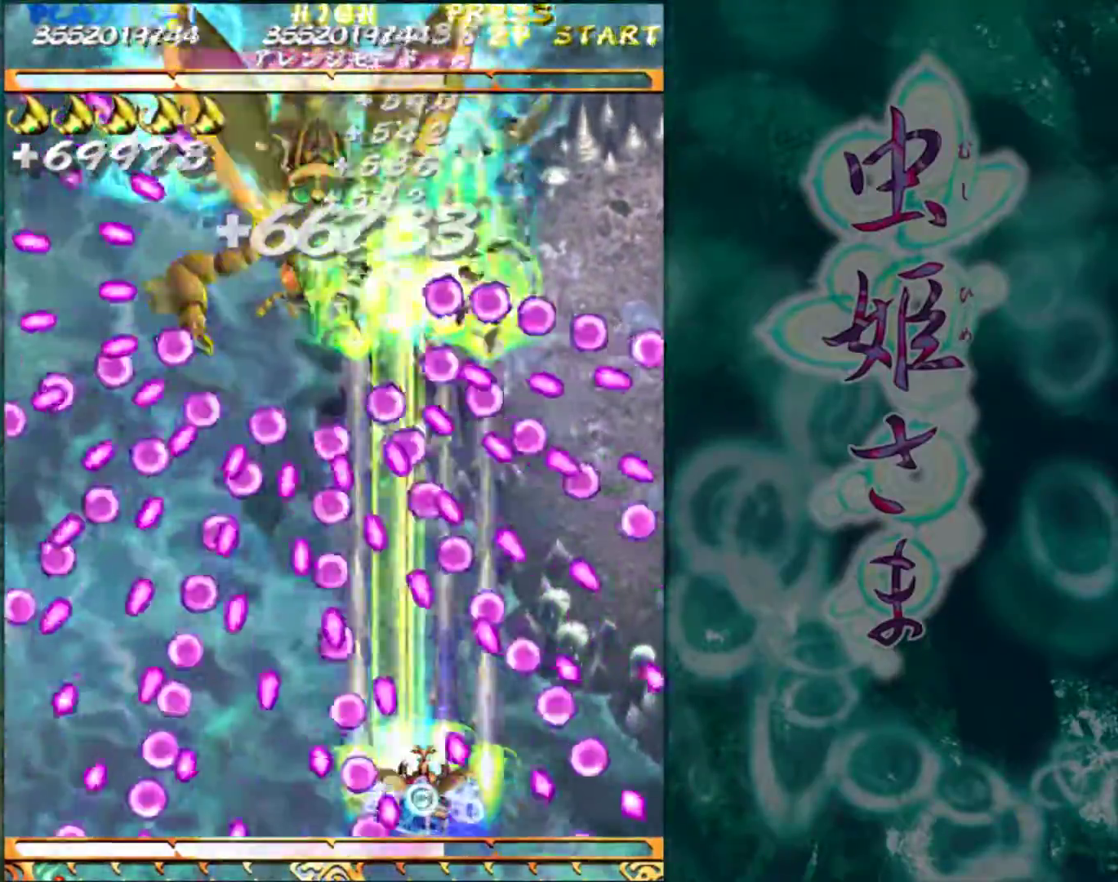
Gameplay with a controller (arcade stick); each line is a JSON object with the inputs held at the frame after it. "events" lists button and stick changes between this image and that frame as [ms after this image, input, new state], when the widget could be followed in between. Not read: L3 R3.
{"buttons": [], "left_stick": "left", "events": [[200, "left_stick", "right"], [283, "left_stick", "center"], [500, "left_stick", "left"]]}
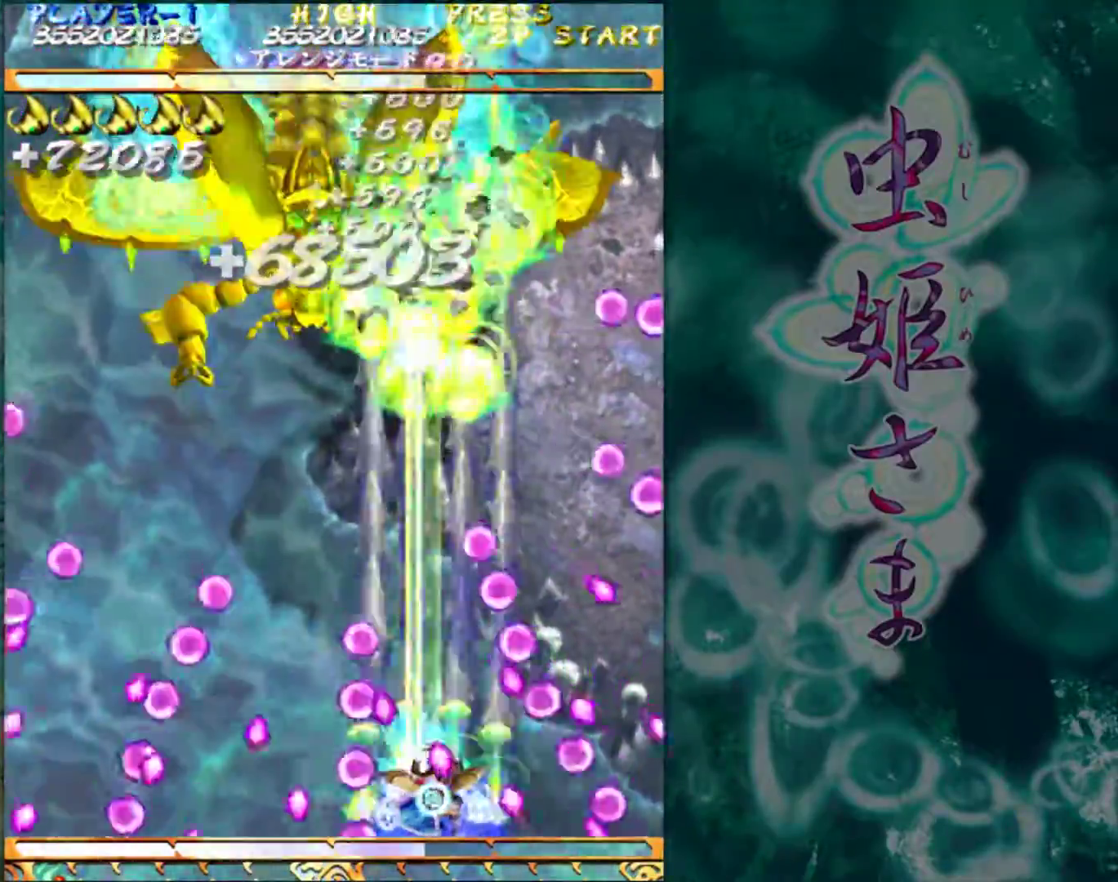
{"buttons": [], "left_stick": "center", "events": [[117, "left_stick", "right"], [217, "left_stick", "center"]]}
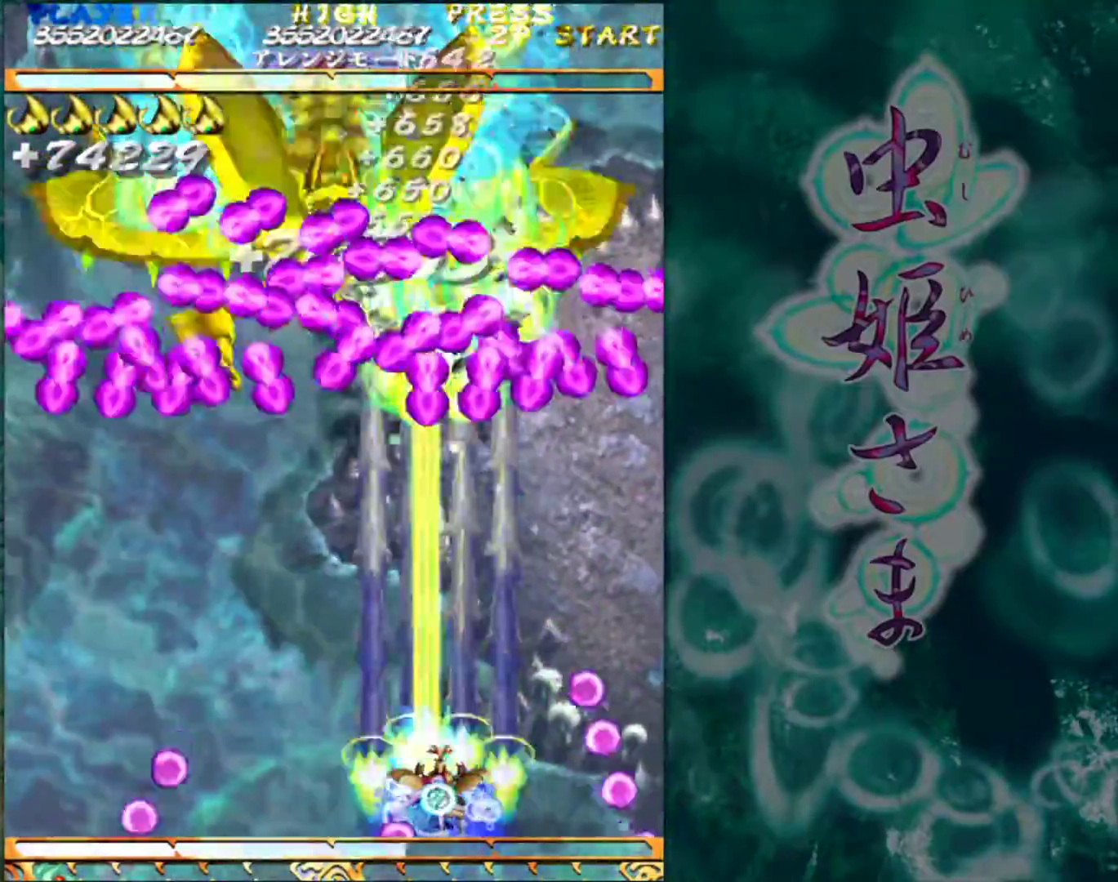
{"buttons": [], "left_stick": "up-left", "events": [[67, "left_stick", "up"], [167, "left_stick", "left"], [317, "left_stick", "up-left"]]}
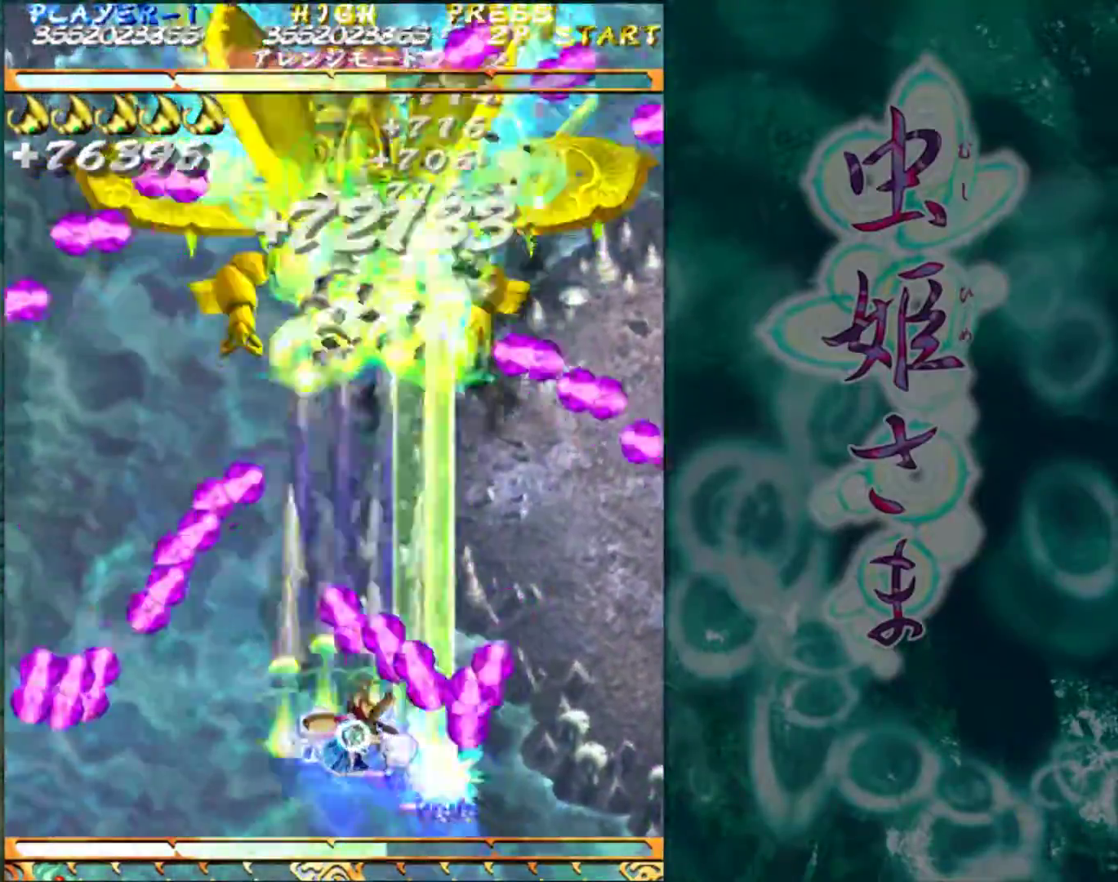
{"buttons": [], "left_stick": "right", "events": [[200, "left_stick", "center"], [267, "left_stick", "right"], [367, "left_stick", "center"], [467, "left_stick", "right"]]}
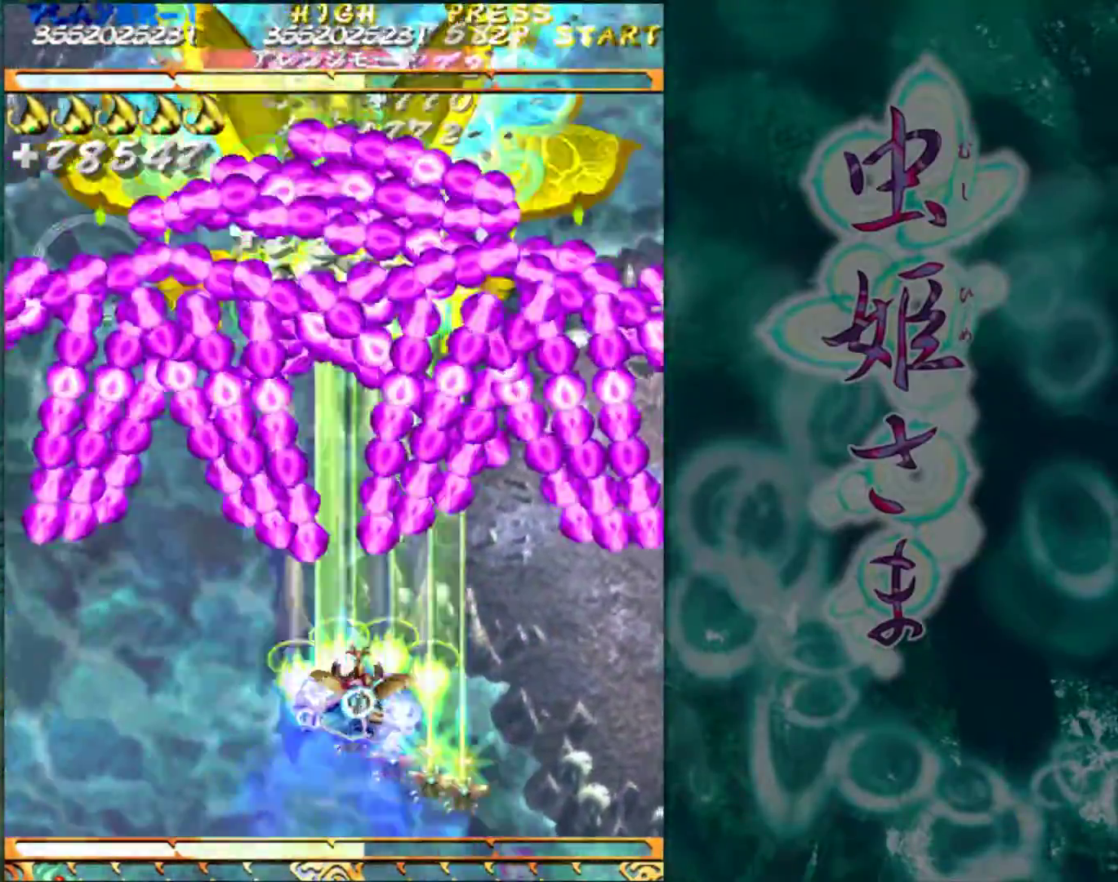
{"buttons": [], "left_stick": "center", "events": [[50, "left_stick", "center"], [117, "left_stick", "right"], [333, "left_stick", "up"], [467, "left_stick", "center"]]}
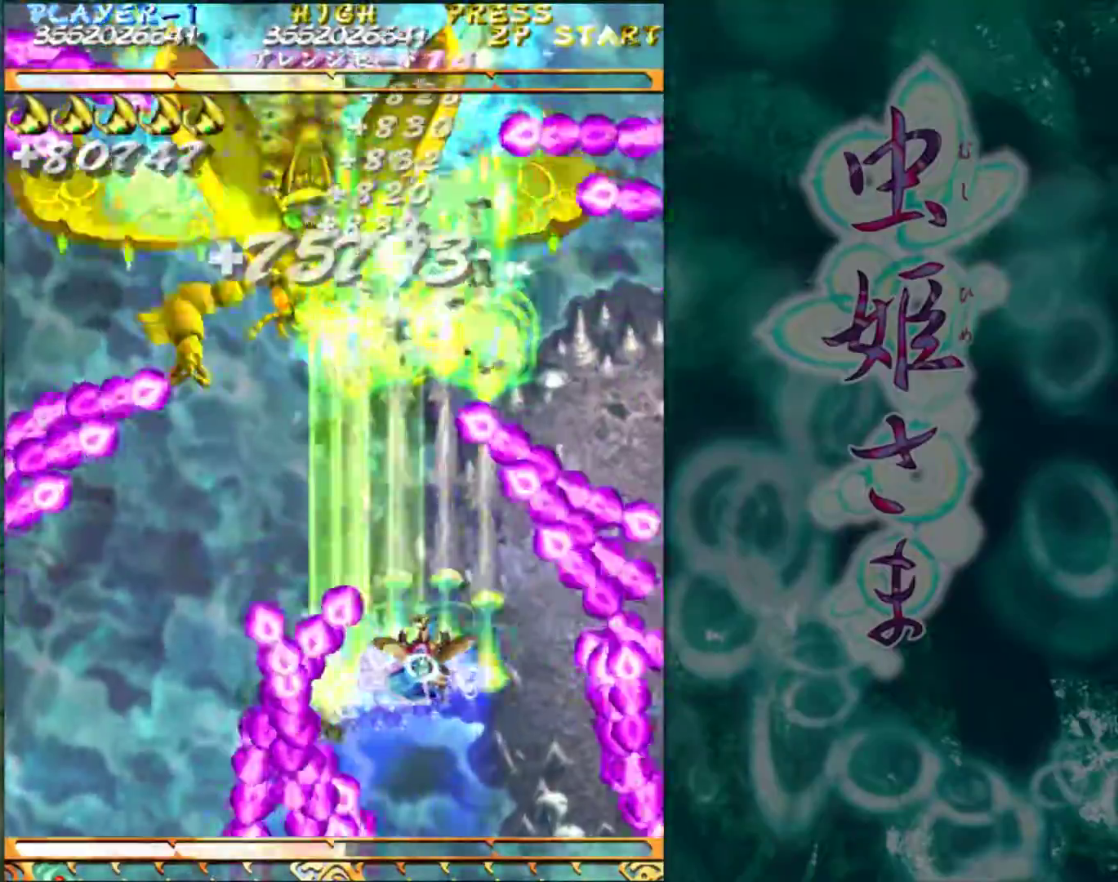
{"buttons": [], "left_stick": "left", "events": [[100, "left_stick", "left"], [200, "left_stick", "center"], [283, "left_stick", "left"], [367, "left_stick", "center"], [433, "left_stick", "left"]]}
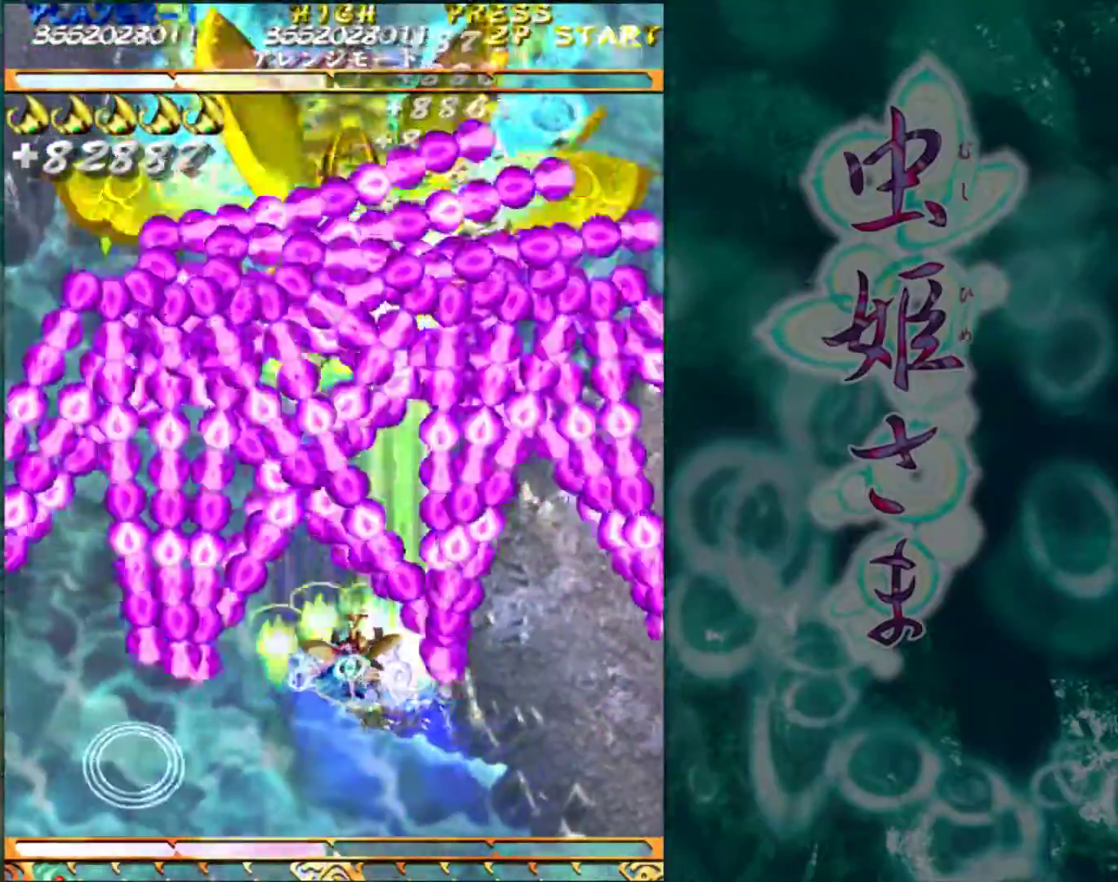
{"buttons": [], "left_stick": "center", "events": [[17, "left_stick", "center"], [183, "left_stick", "left"], [267, "left_stick", "center"], [383, "left_stick", "left"], [483, "left_stick", "center"]]}
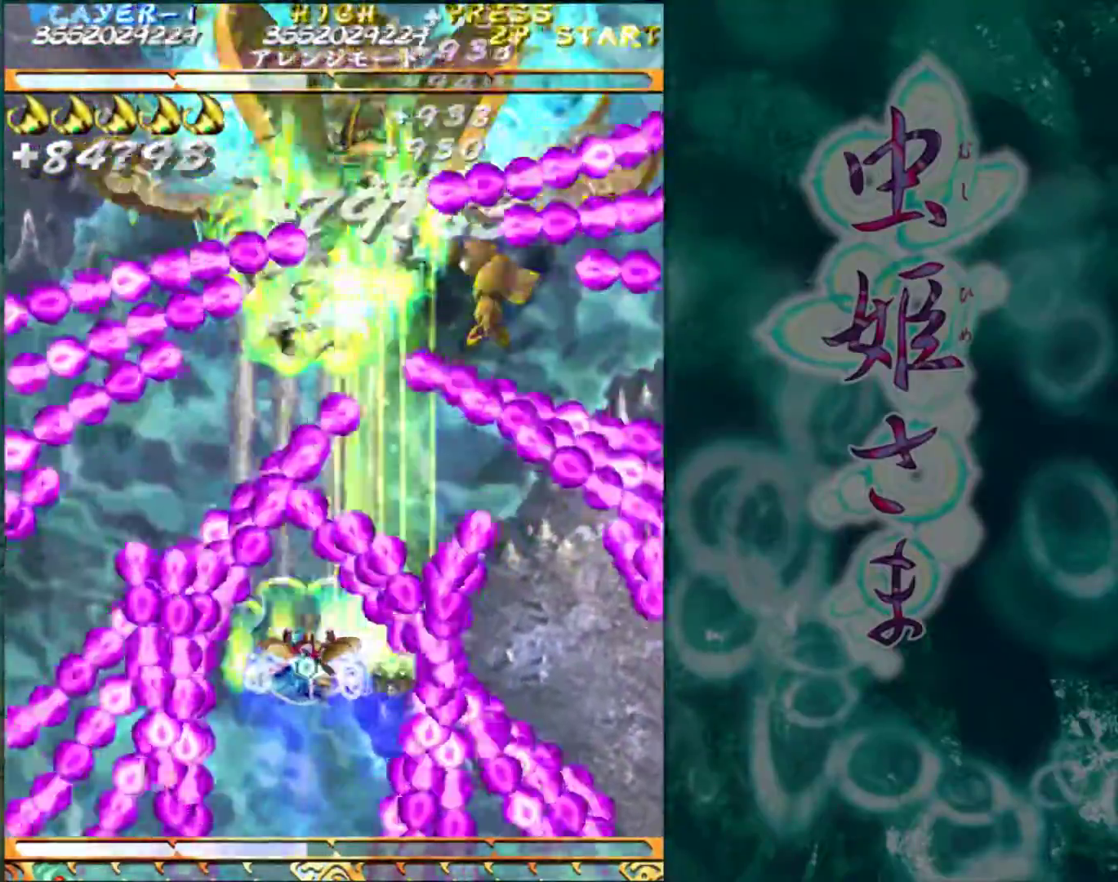
{"buttons": [], "left_stick": "right", "events": [[217, "left_stick", "right"], [300, "left_stick", "center"], [483, "left_stick", "right"]]}
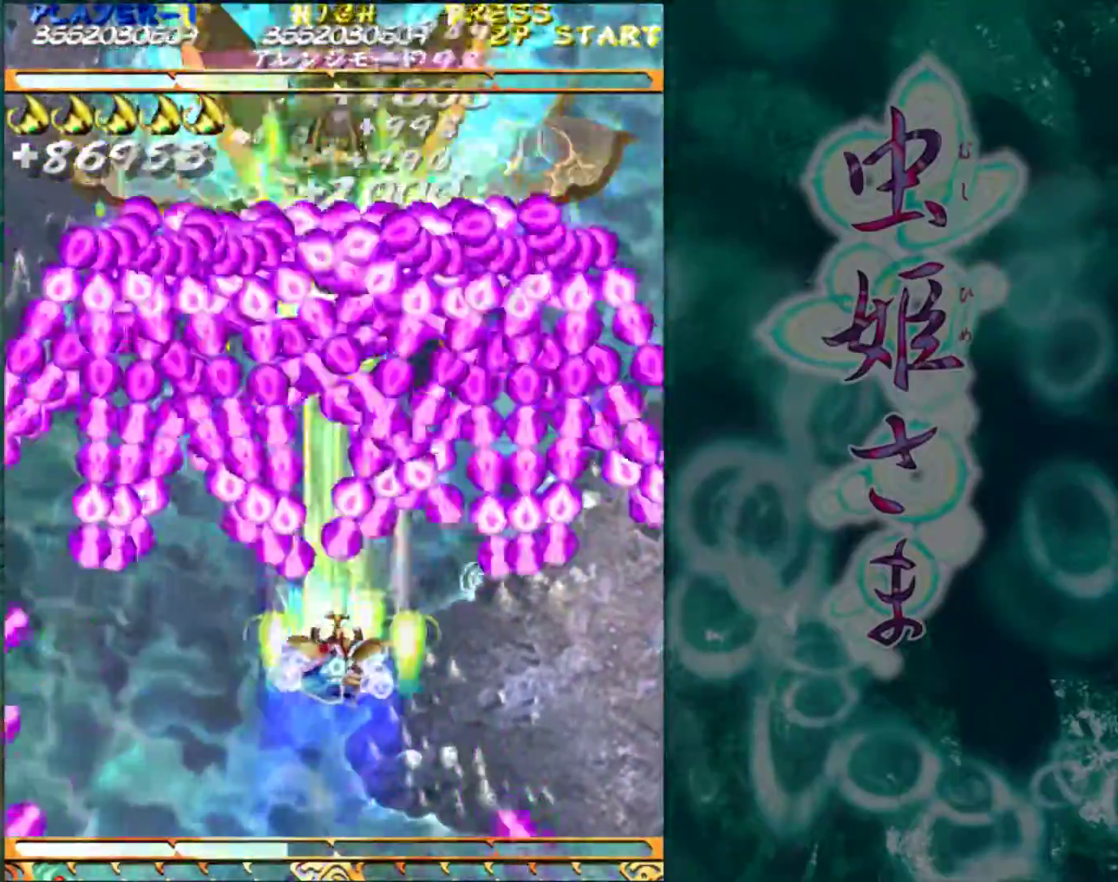
{"buttons": [], "left_stick": "center", "events": [[67, "left_stick", "center"], [250, "left_stick", "right"], [317, "left_stick", "center"]]}
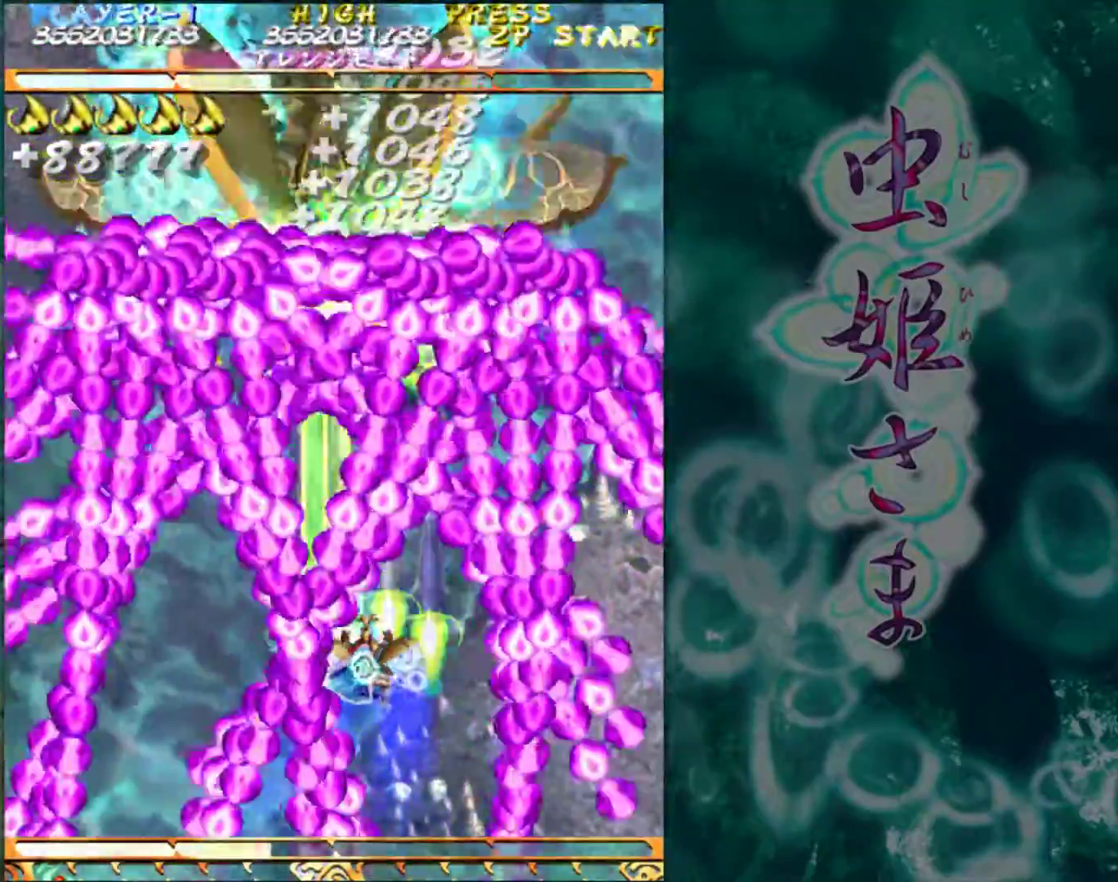
{"buttons": [], "left_stick": "center", "events": [[33, "left_stick", "right"], [117, "left_stick", "center"], [417, "left_stick", "right"], [500, "left_stick", "center"]]}
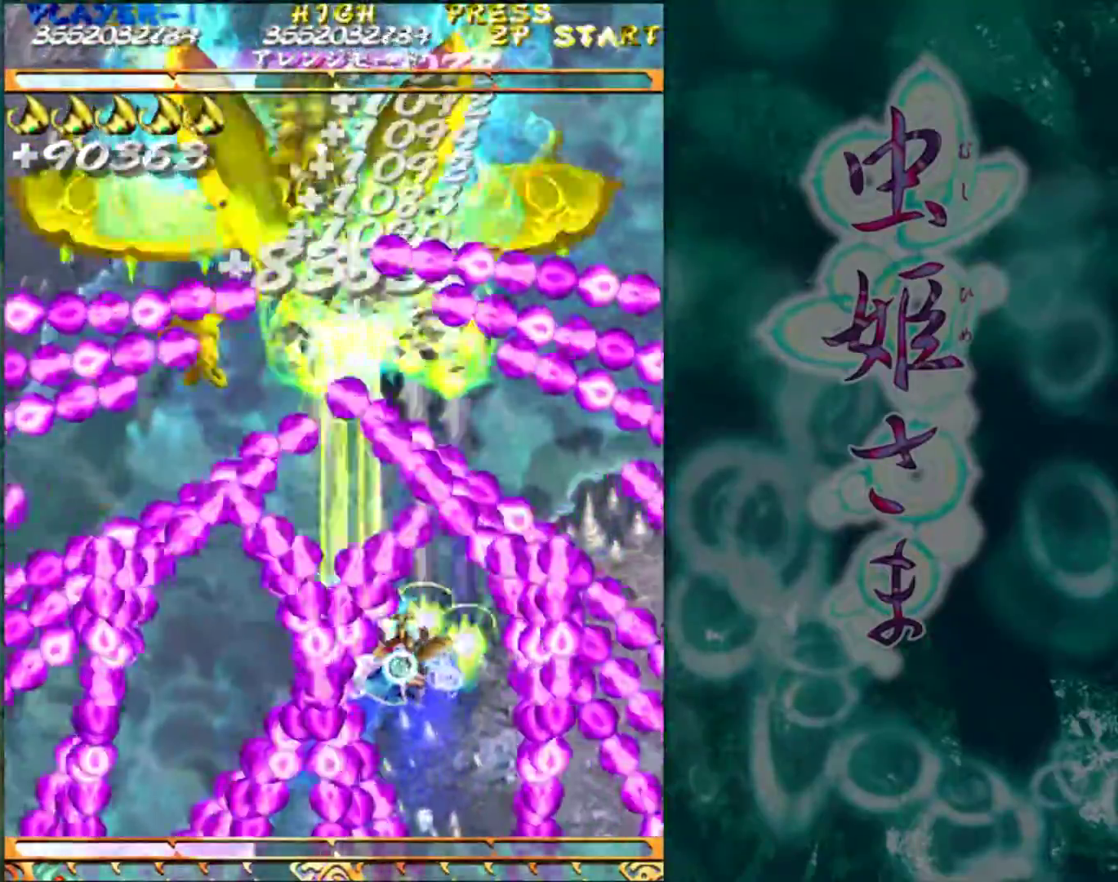
{"buttons": [], "left_stick": "center", "events": [[267, "left_stick", "left"], [383, "left_stick", "center"]]}
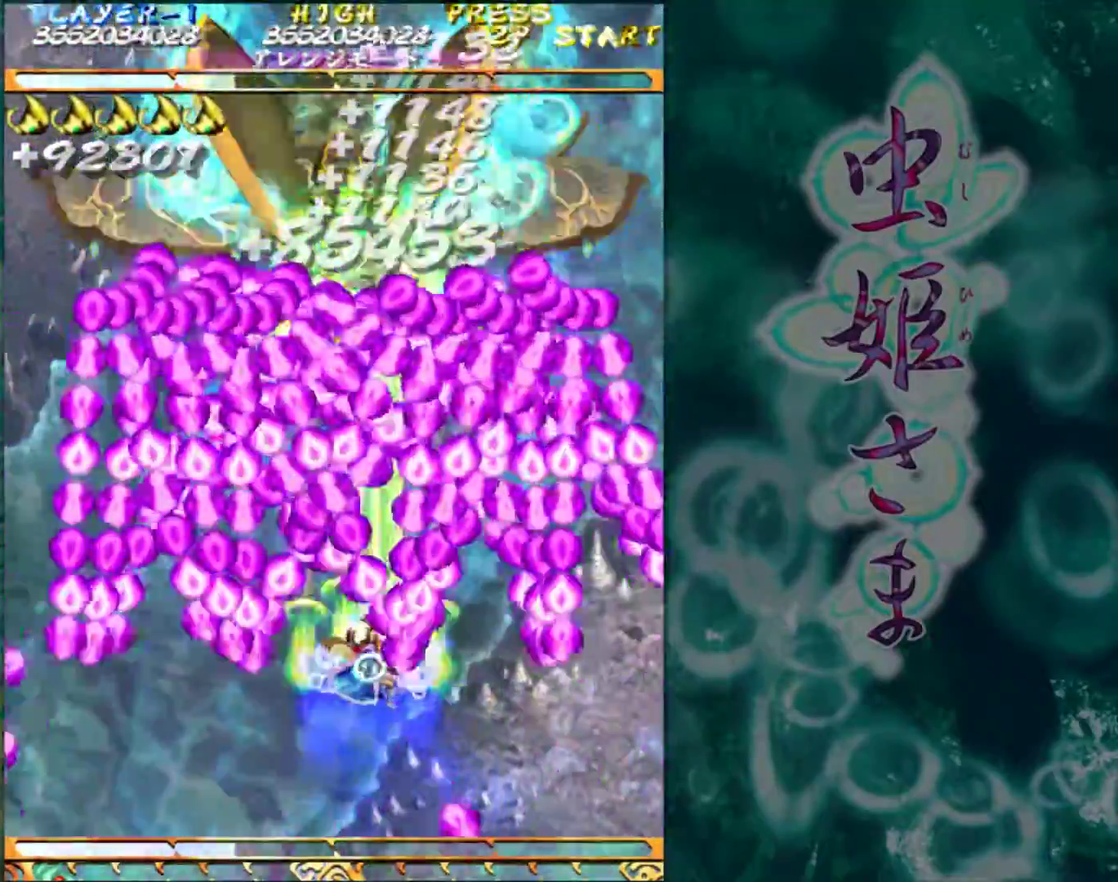
{"buttons": [], "left_stick": "center", "events": [[50, "left_stick", "left"], [167, "left_stick", "center"], [383, "left_stick", "left"], [500, "left_stick", "center"]]}
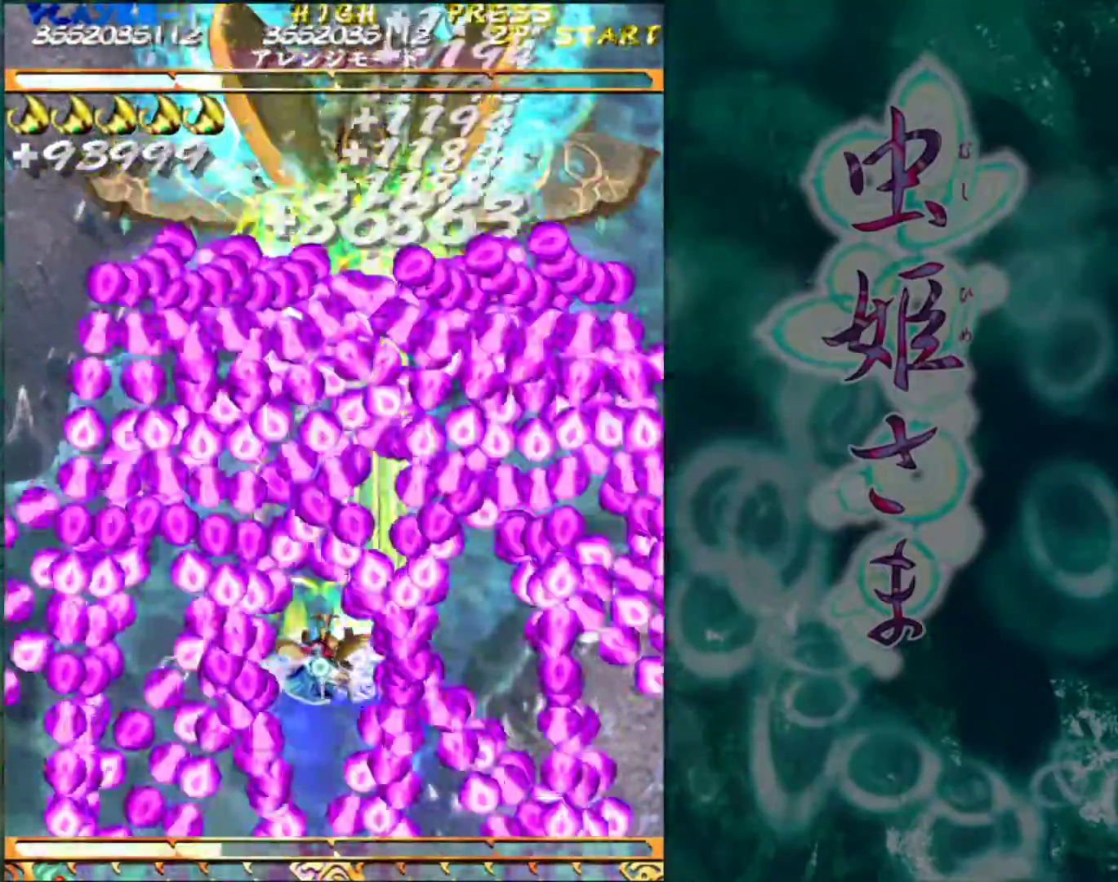
{"buttons": [], "left_stick": "center", "events": [[300, "left_stick", "left"], [367, "left_stick", "center"]]}
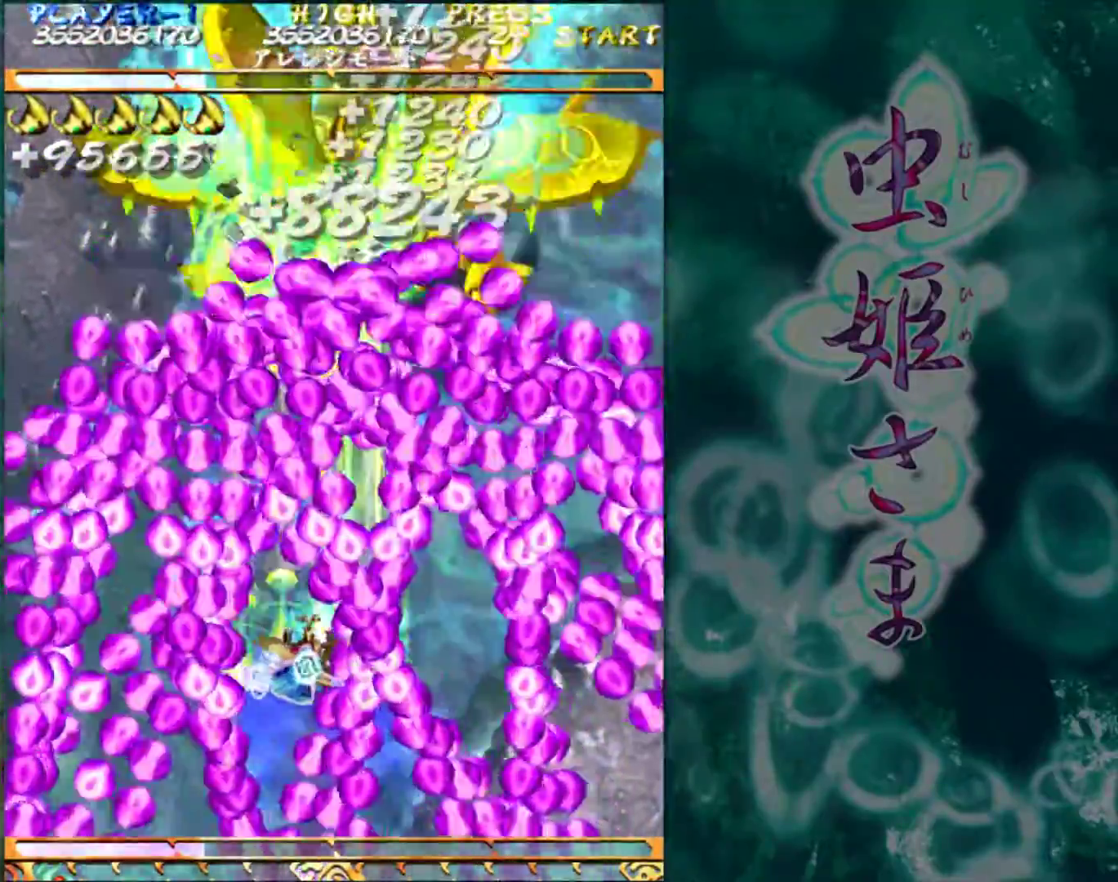
{"buttons": [], "left_stick": "right", "events": [[100, "left_stick", "left"], [200, "left_stick", "center"], [500, "left_stick", "right"]]}
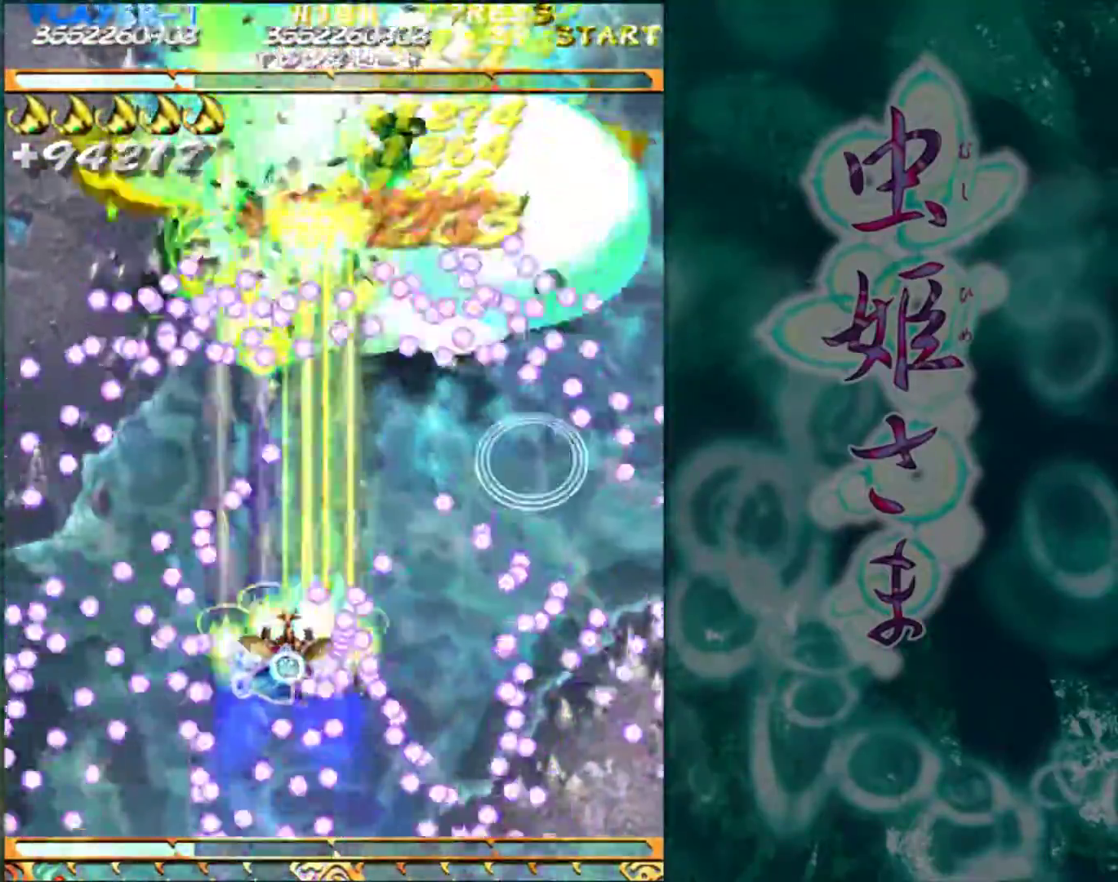
{"buttons": [], "left_stick": "up", "events": [[67, "left_stick", "center"], [433, "left_stick", "up"]]}
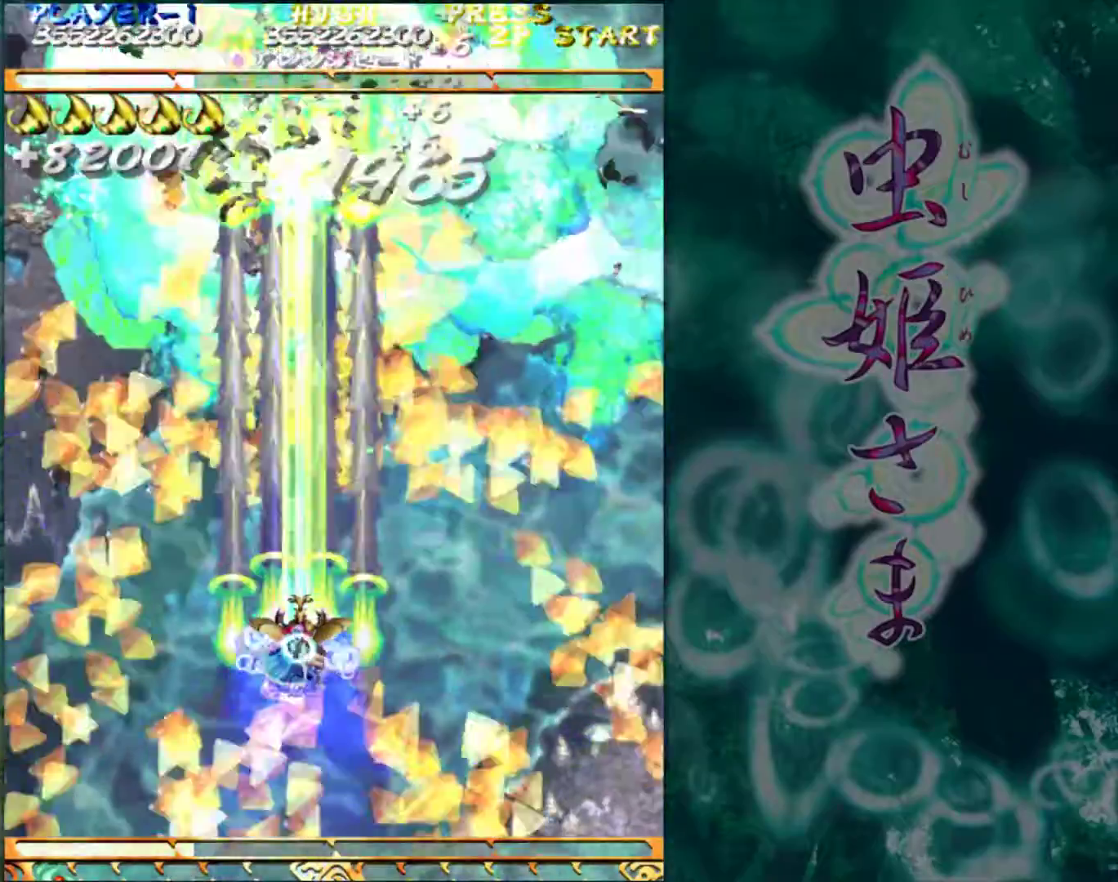
{"buttons": [], "left_stick": "up", "events": []}
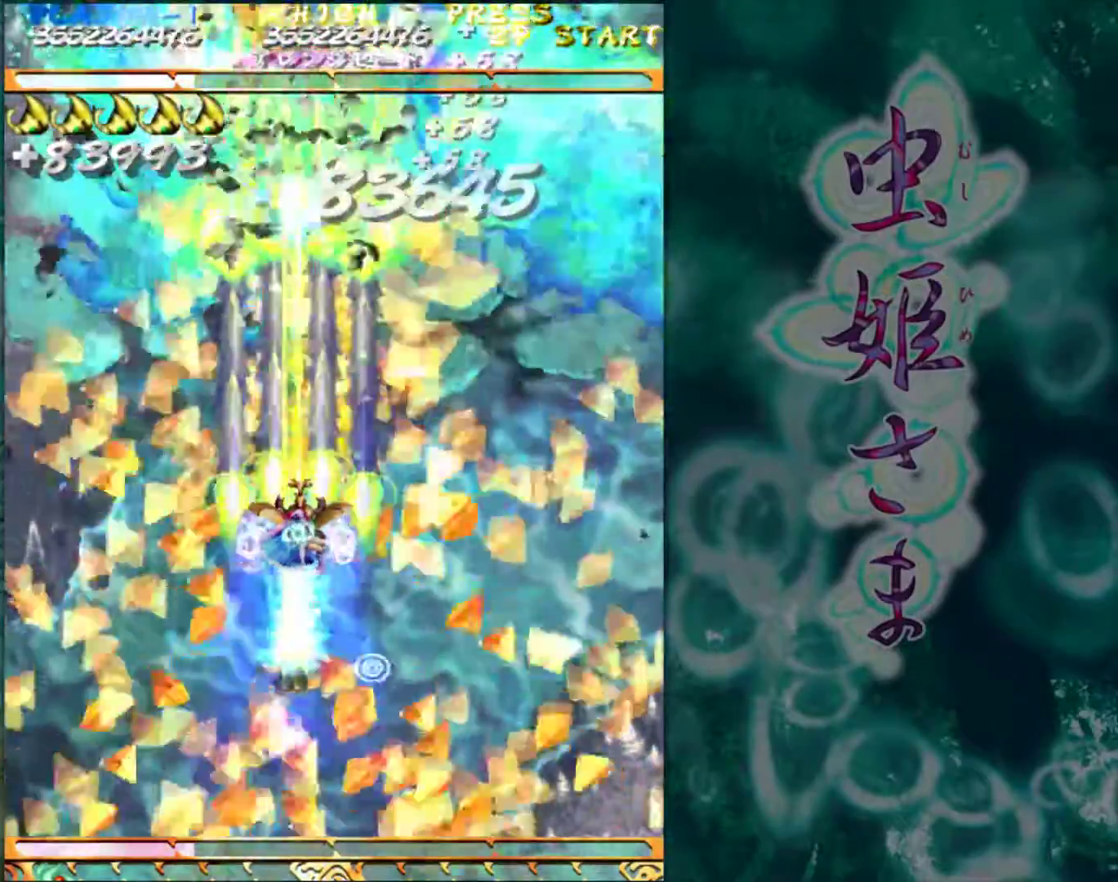
{"buttons": [], "left_stick": "center", "events": [[117, "left_stick", "center"]]}
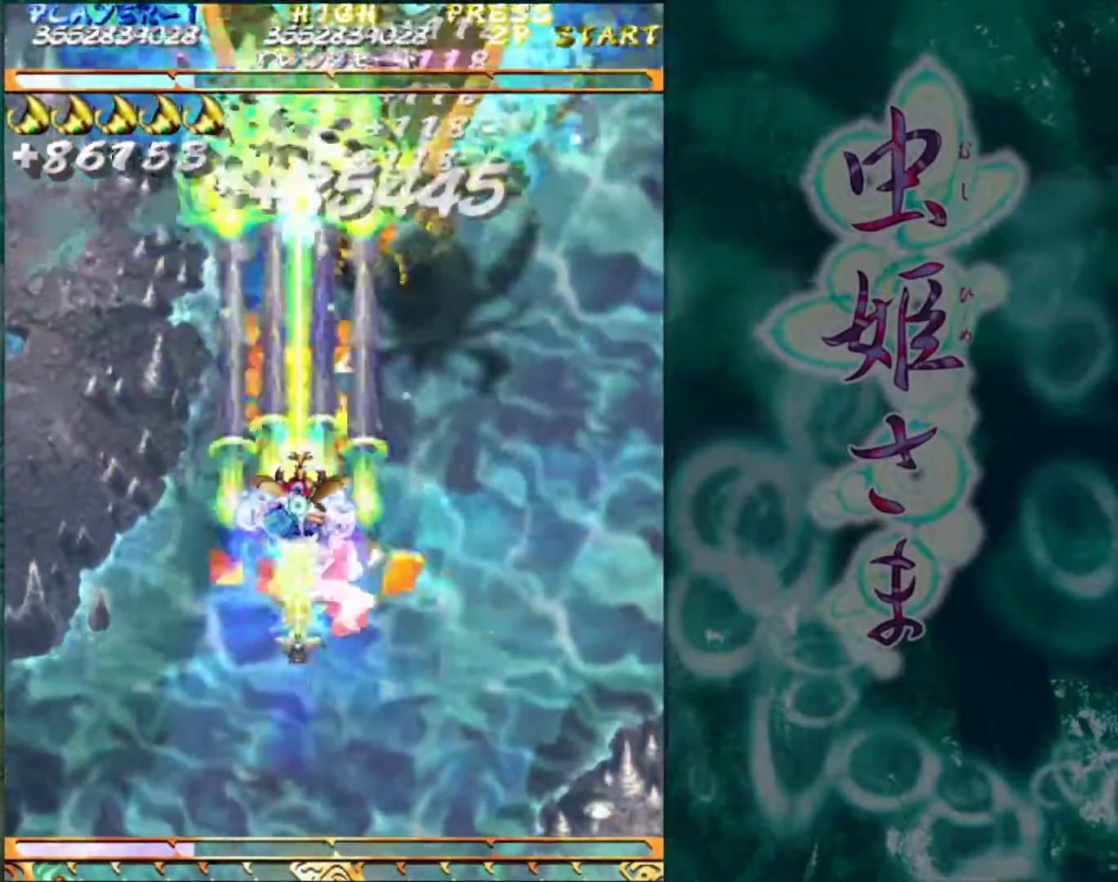
{"buttons": [], "left_stick": "center", "events": []}
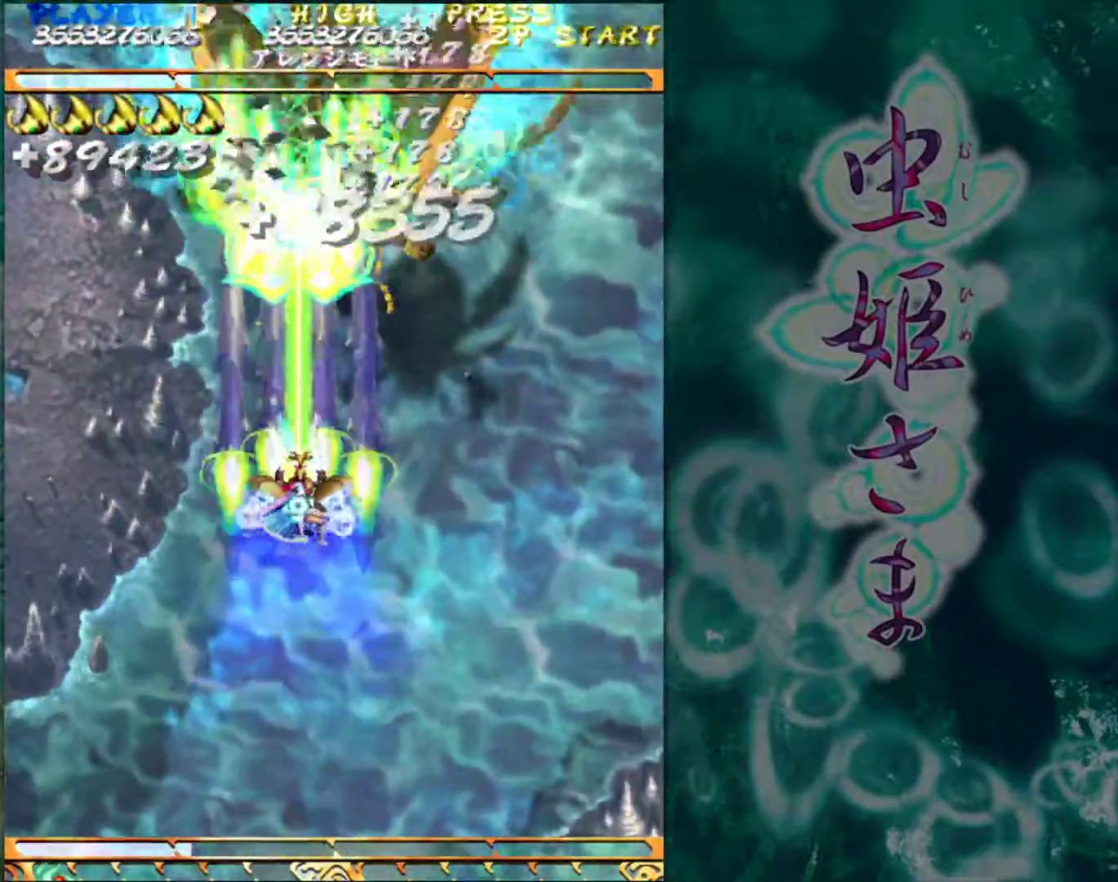
{"buttons": [], "left_stick": "down", "events": [[100, "left_stick", "down"]]}
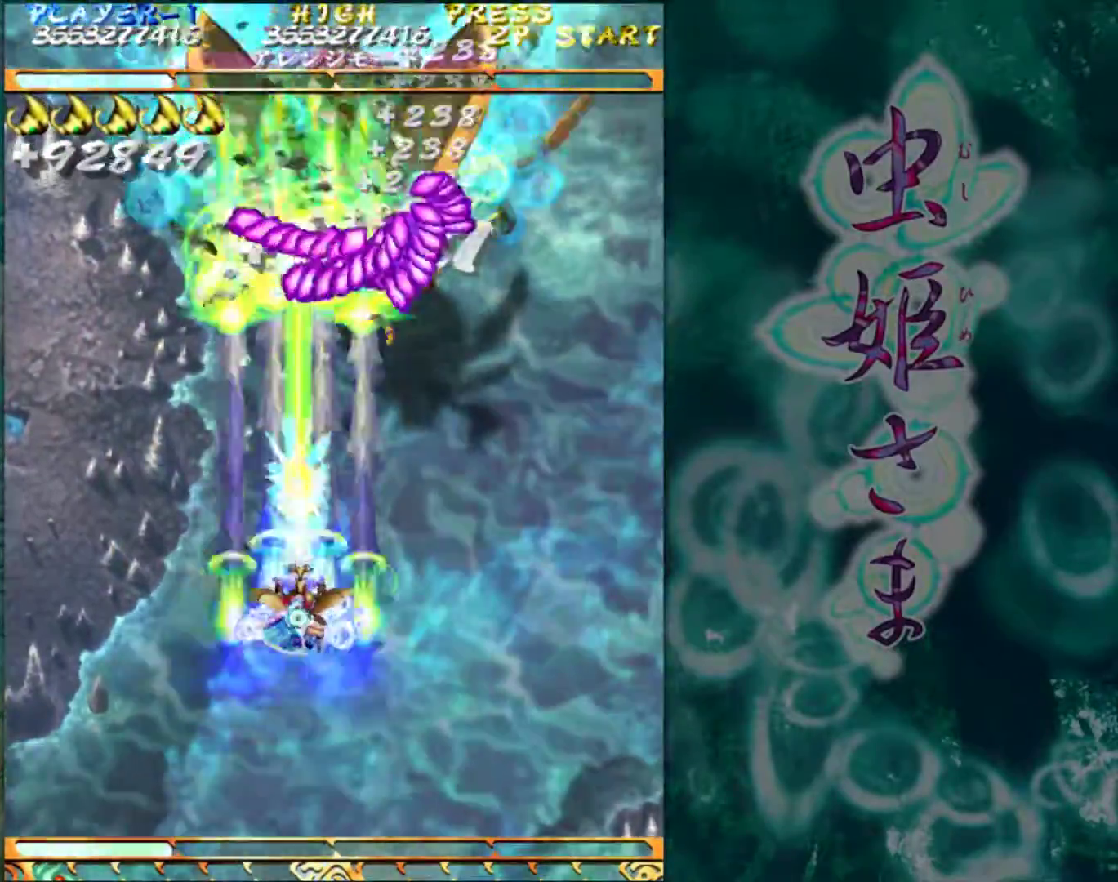
{"buttons": [], "left_stick": "down", "events": []}
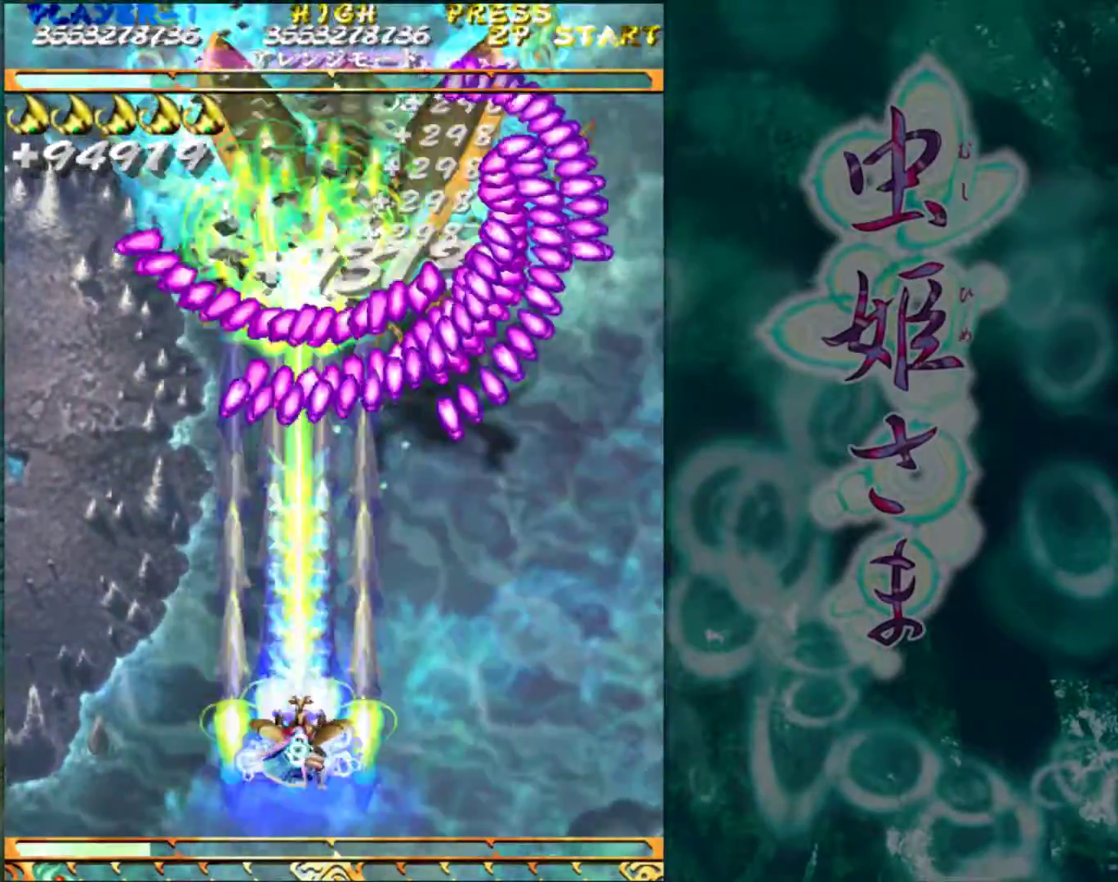
{"buttons": [], "left_stick": "center", "events": [[333, "left_stick", "center"]]}
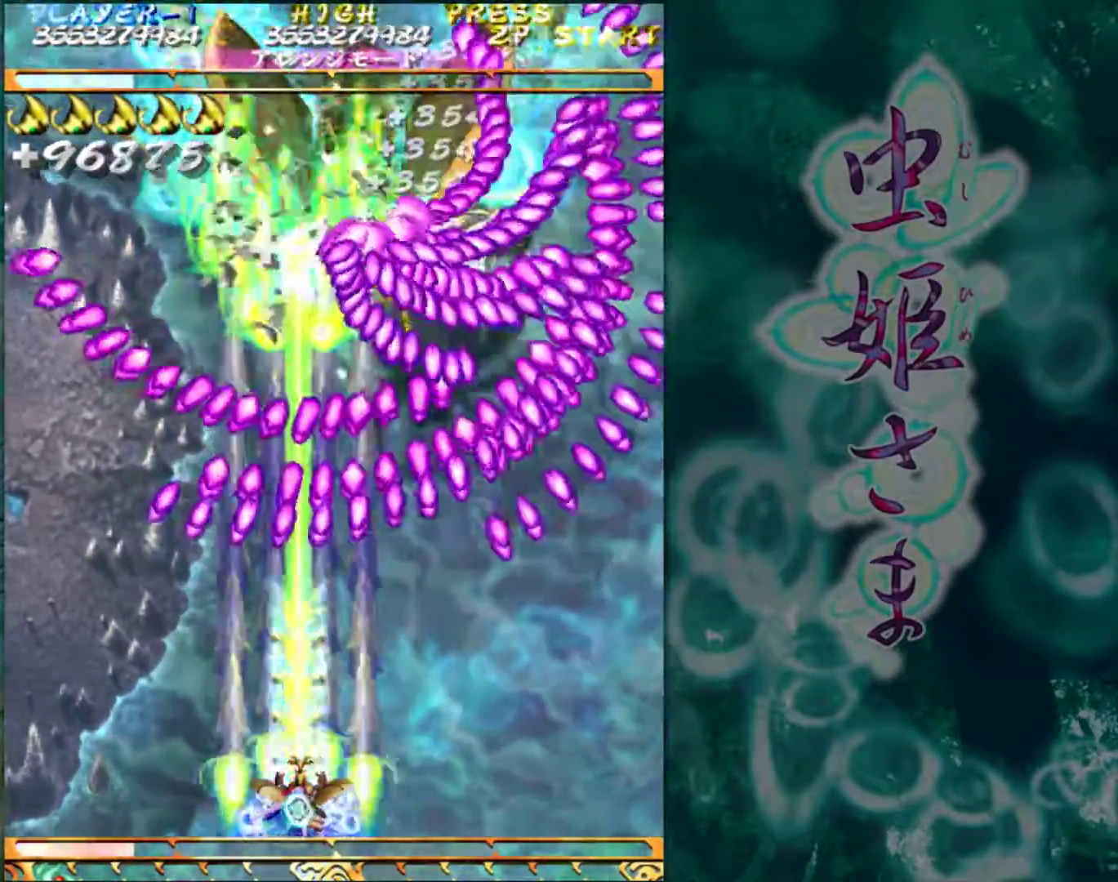
{"buttons": [], "left_stick": "right", "events": [[200, "left_stick", "right"], [283, "left_stick", "center"], [417, "left_stick", "right"]]}
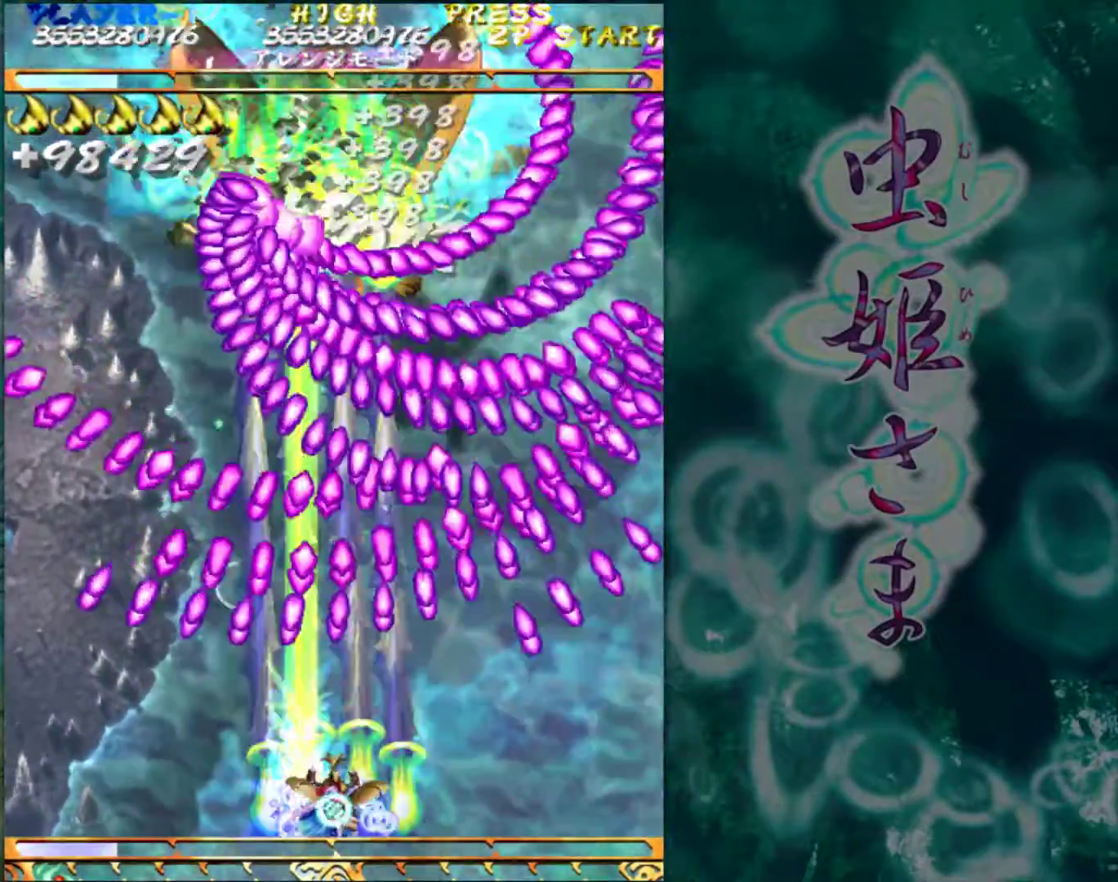
{"buttons": [], "left_stick": "center", "events": [[17, "left_stick", "center"], [200, "left_stick", "right"], [267, "left_stick", "center"]]}
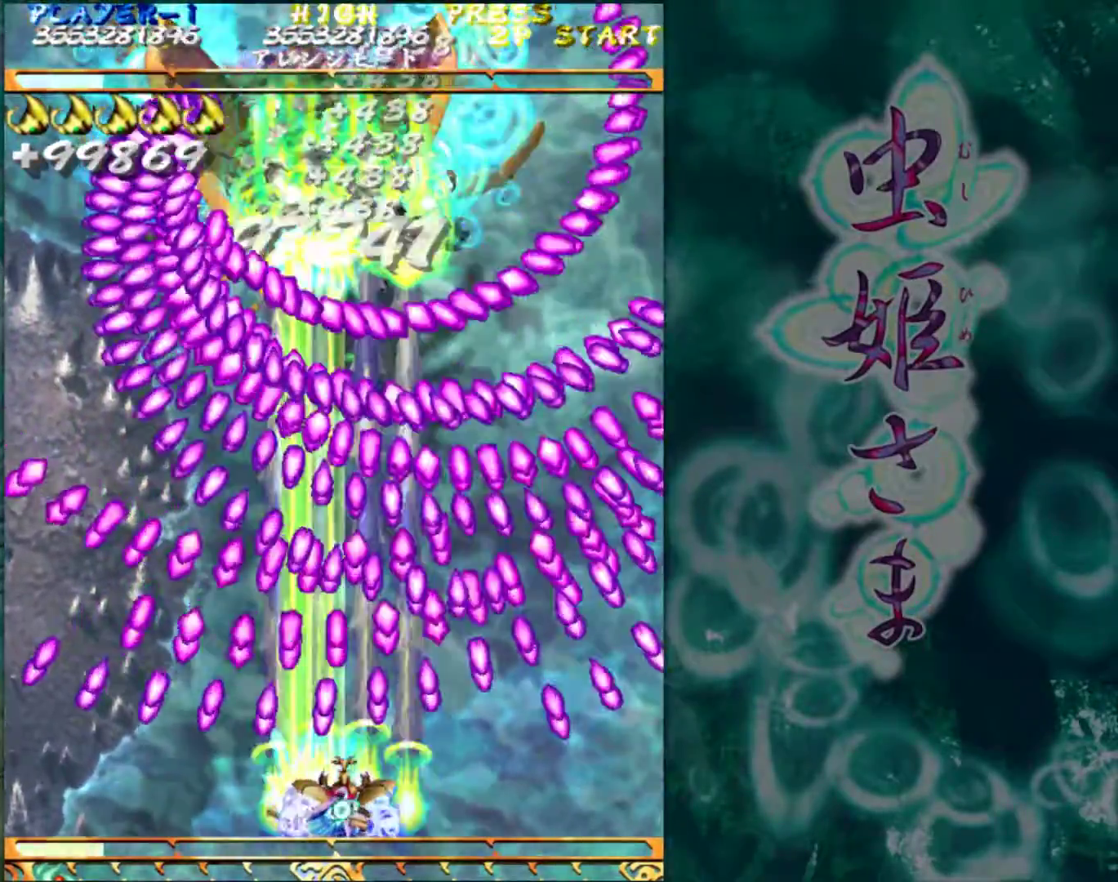
{"buttons": [], "left_stick": "center", "events": []}
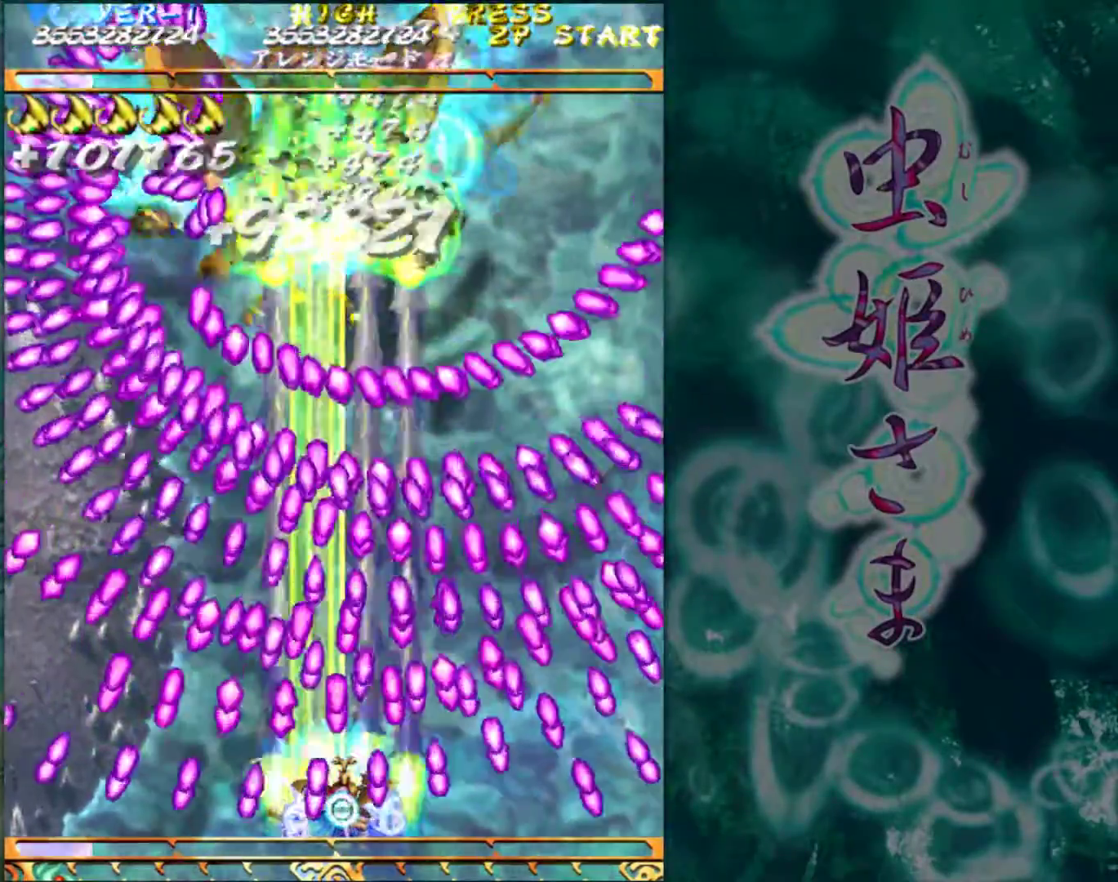
{"buttons": [], "left_stick": "center", "events": [[100, "left_stick", "left"], [200, "left_stick", "center"]]}
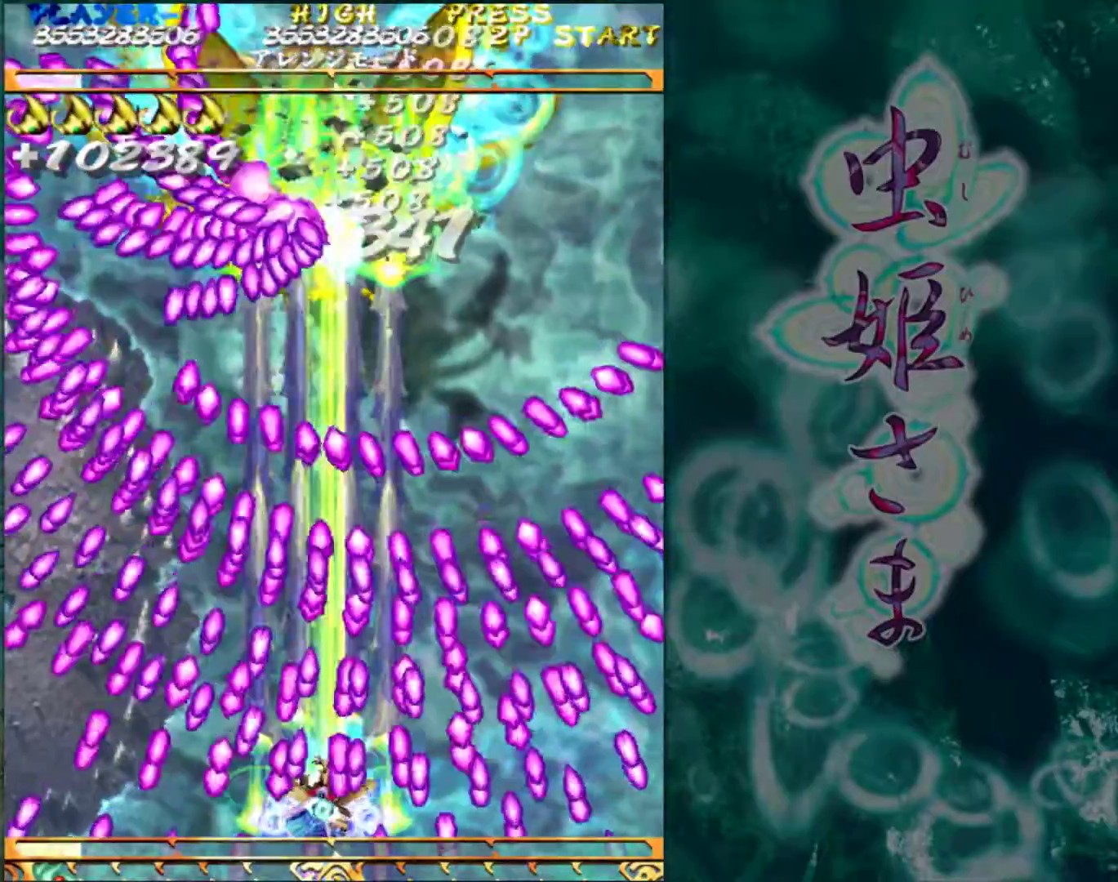
{"buttons": [], "left_stick": "center", "events": [[67, "left_stick", "left"], [117, "left_stick", "center"]]}
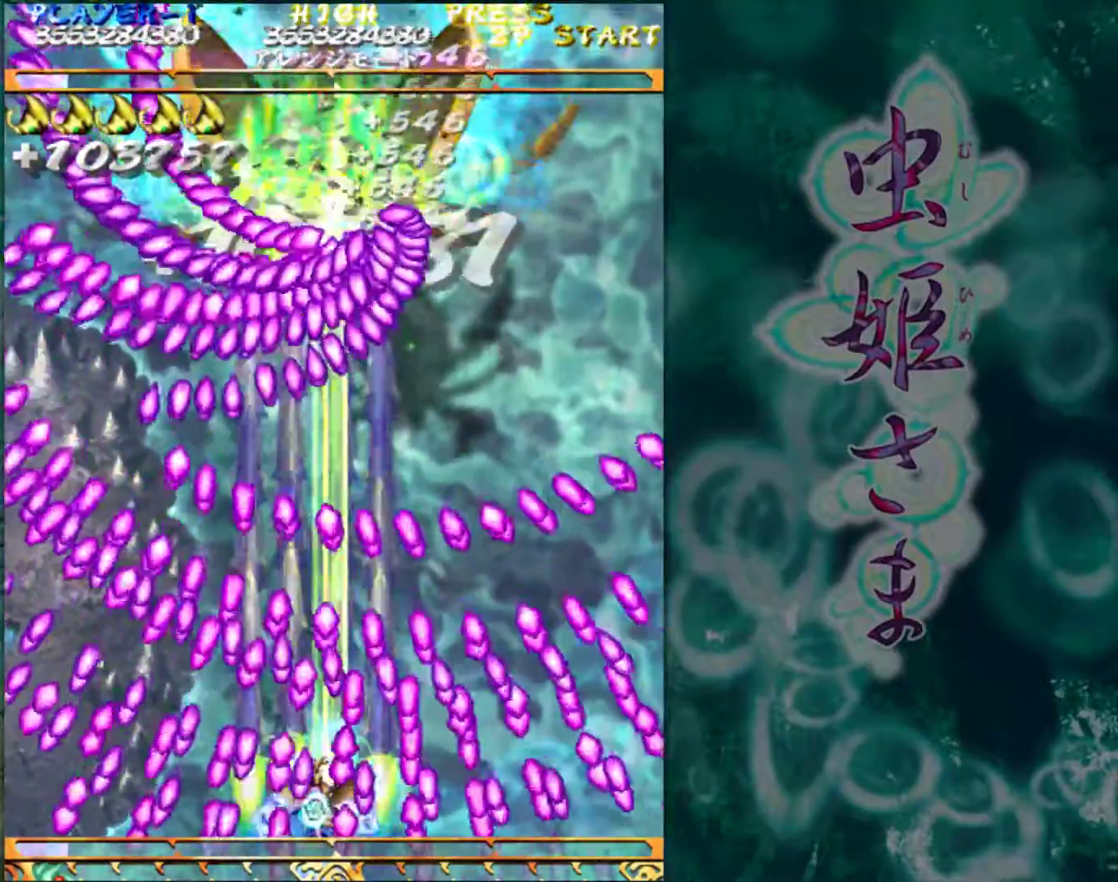
{"buttons": [], "left_stick": "center", "events": []}
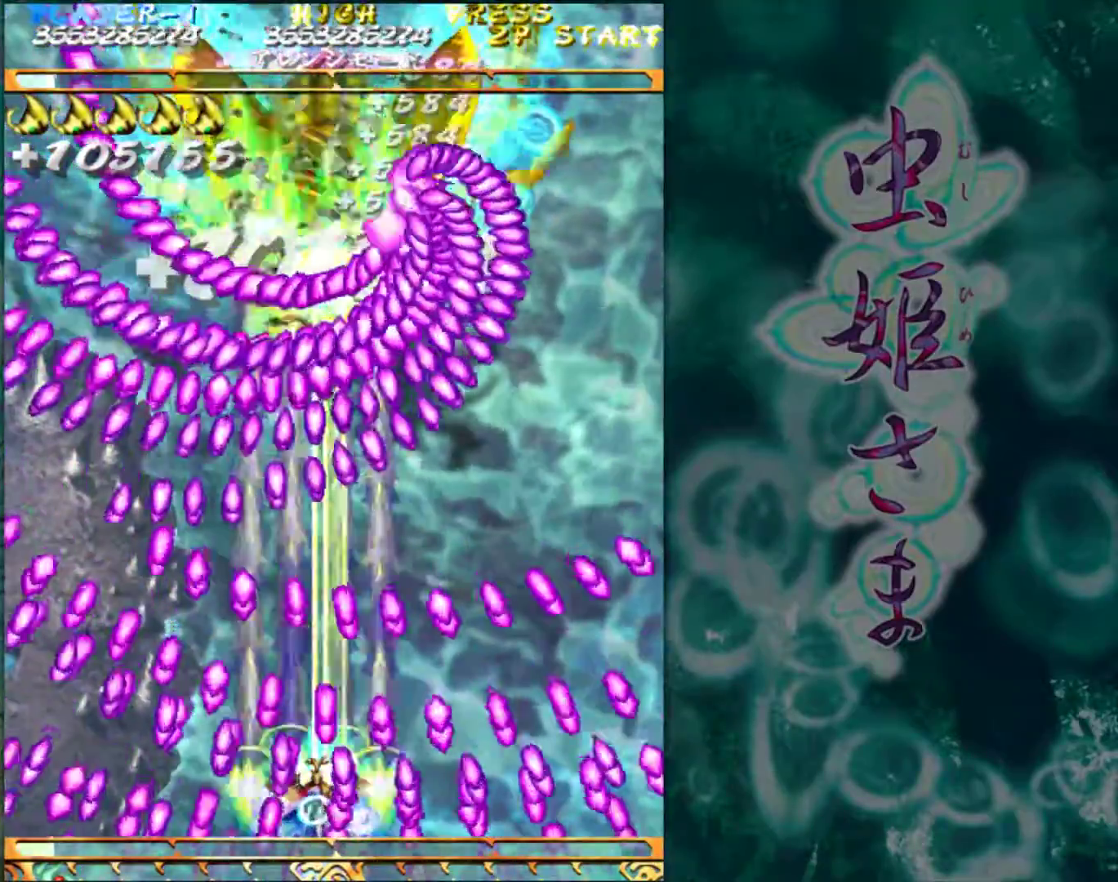
{"buttons": [], "left_stick": "center", "events": [[300, "left_stick", "left"], [350, "left_stick", "center"]]}
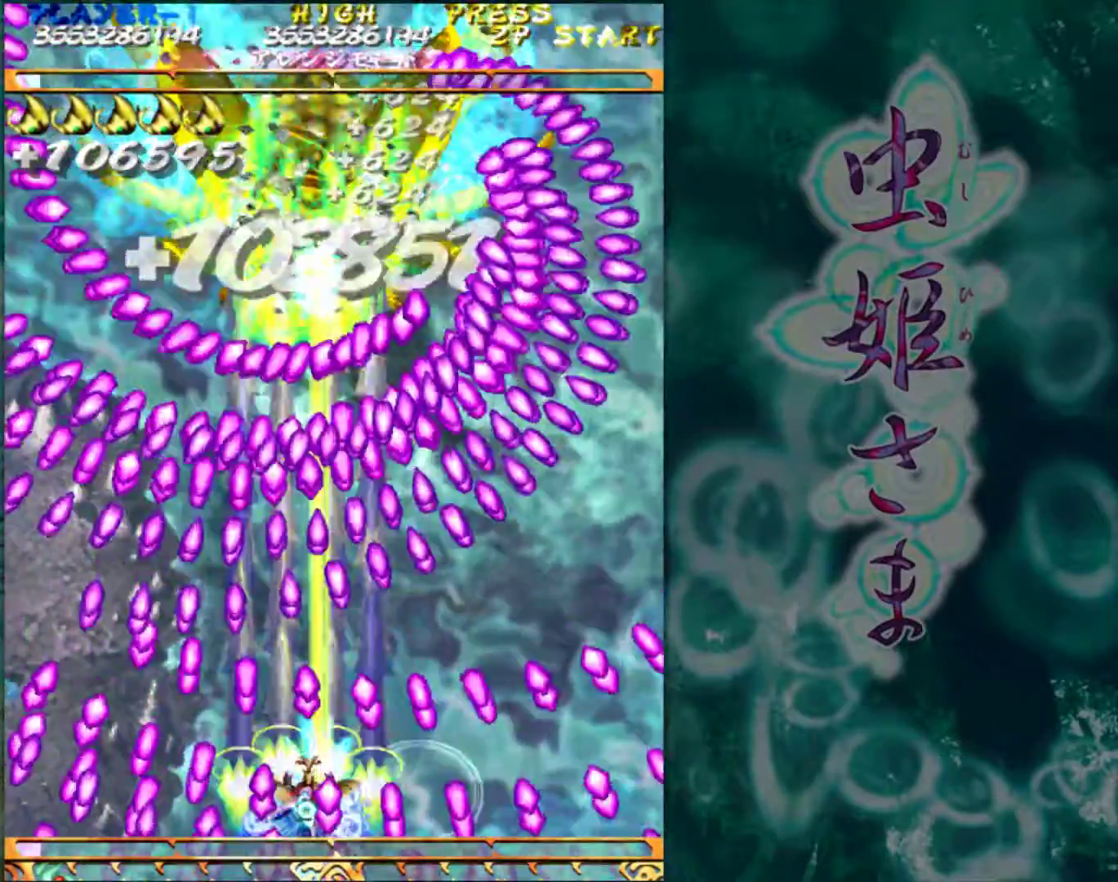
{"buttons": [], "left_stick": "center", "events": [[183, "left_stick", "left"], [267, "left_stick", "center"]]}